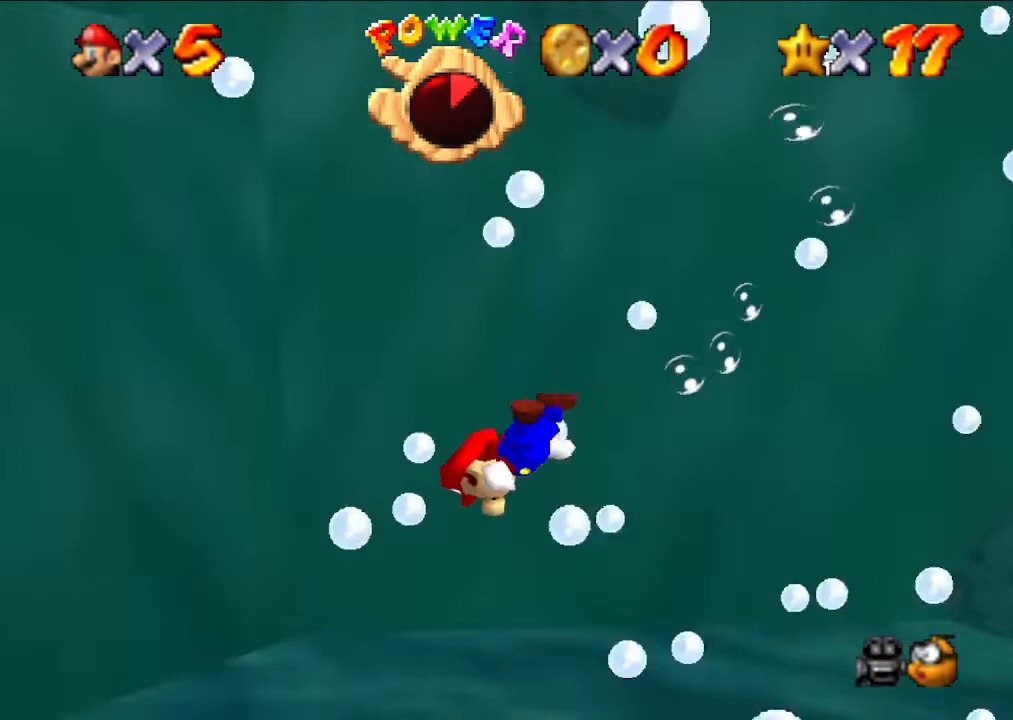
Gameplay with a controller (Nintendo layout); each line is a JSON object with the inputs held at the frame after it. "events" lists button and stick changes between this image and that frame as [ms after this image, input, new state], when the widget could be followed in between. Not read: L3 R3.
{"buttons": ["A"], "left_stick": "up-left", "events": [[33, "A", "up"], [367, "A", "down"]]}
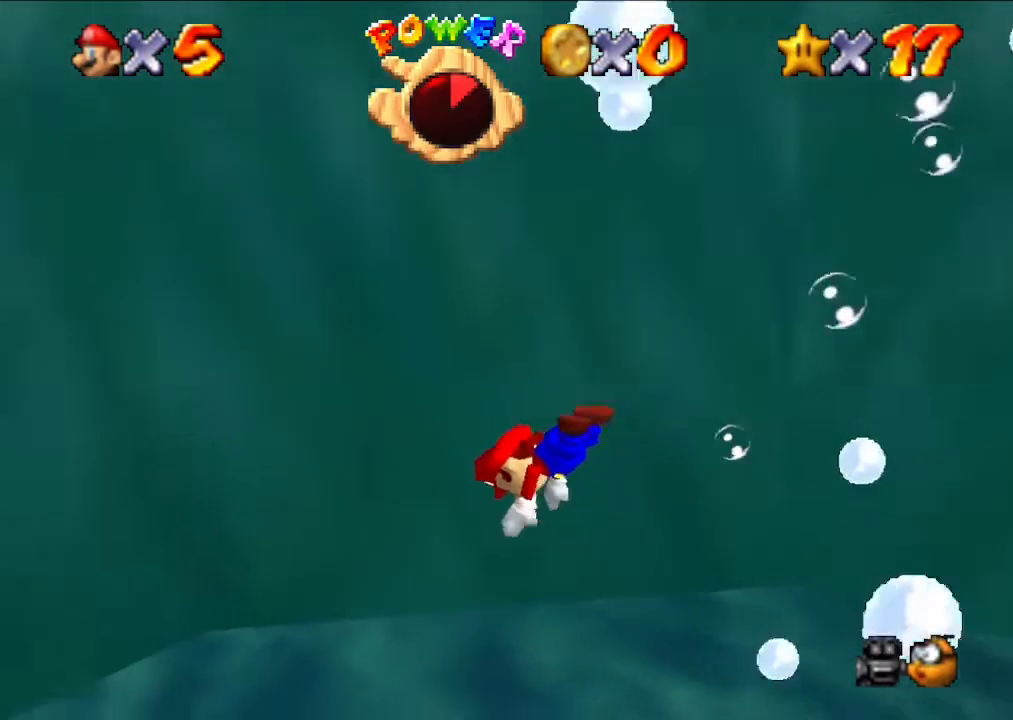
{"buttons": [], "left_stick": "center", "events": [[200, "A", "up"], [267, "left_stick", "center"]]}
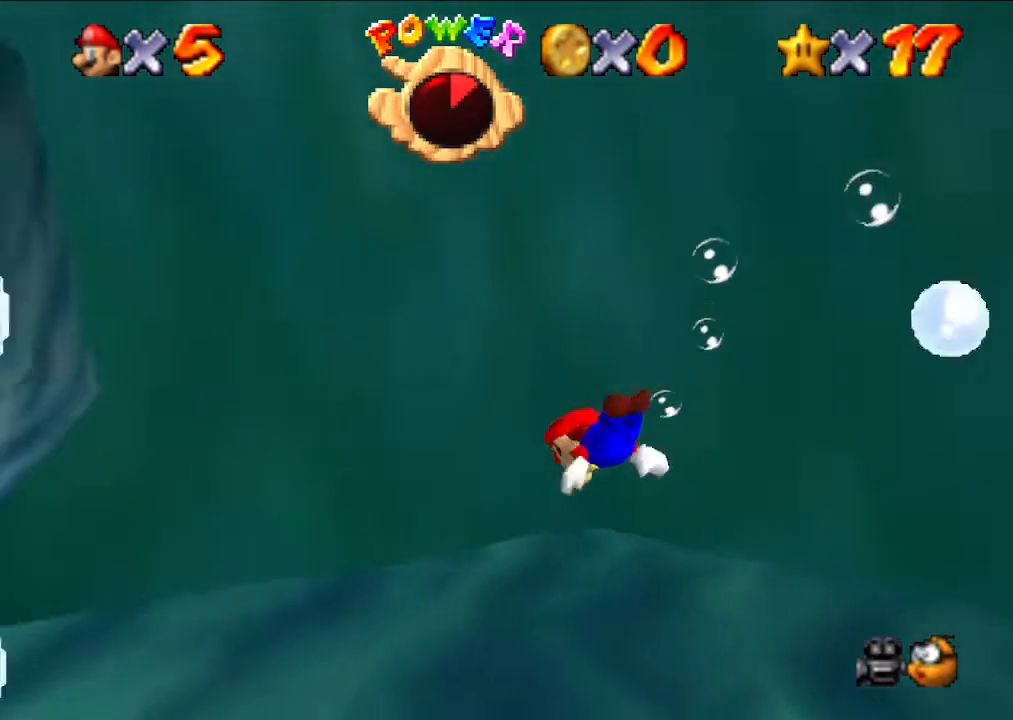
{"buttons": [], "left_stick": "center", "events": []}
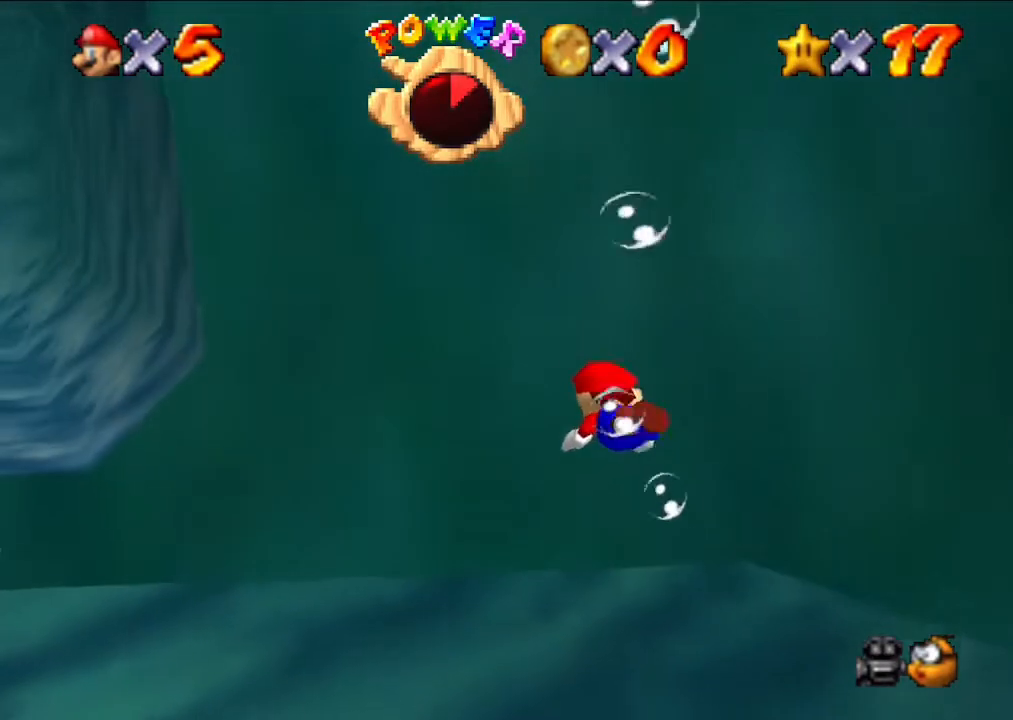
{"buttons": [], "left_stick": "center", "events": []}
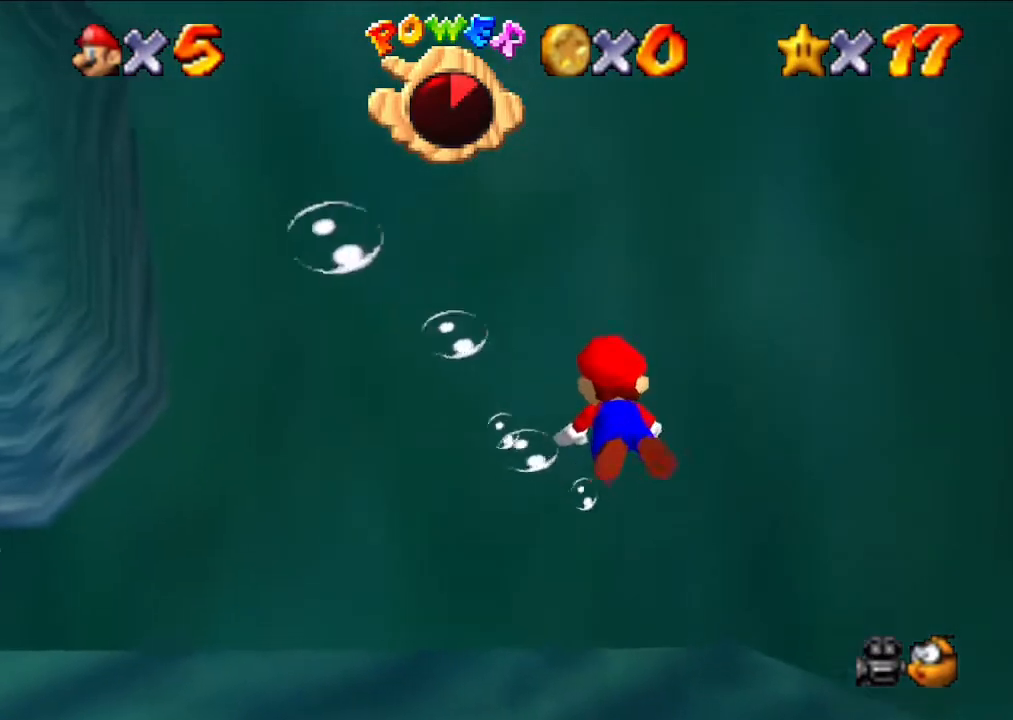
{"buttons": [], "left_stick": "center", "events": []}
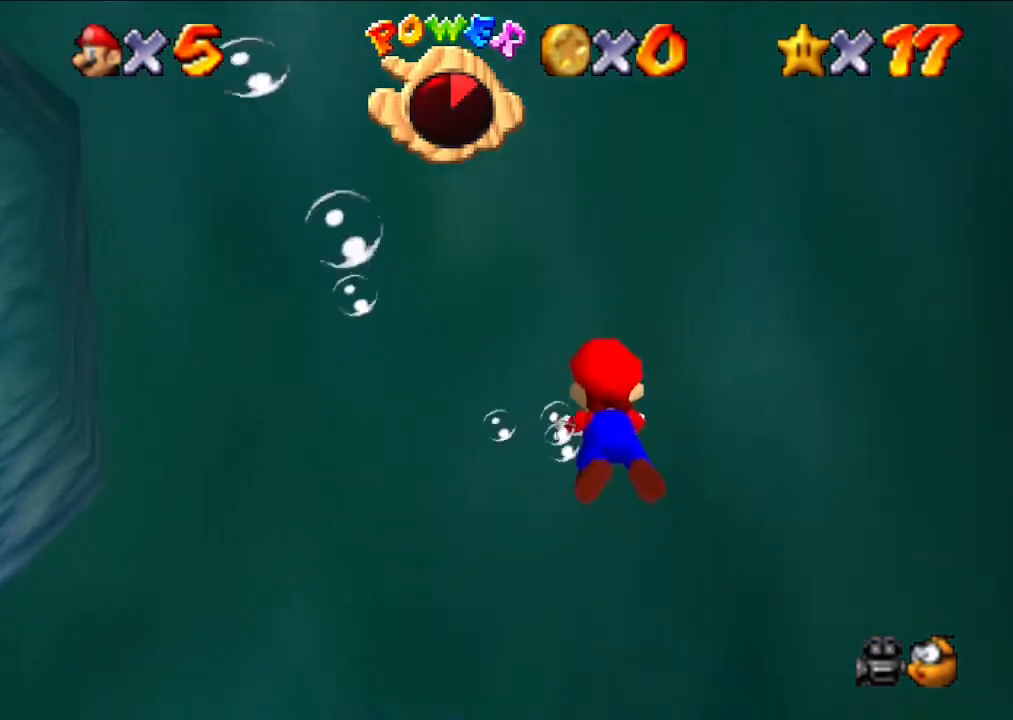
{"buttons": [], "left_stick": "center", "events": []}
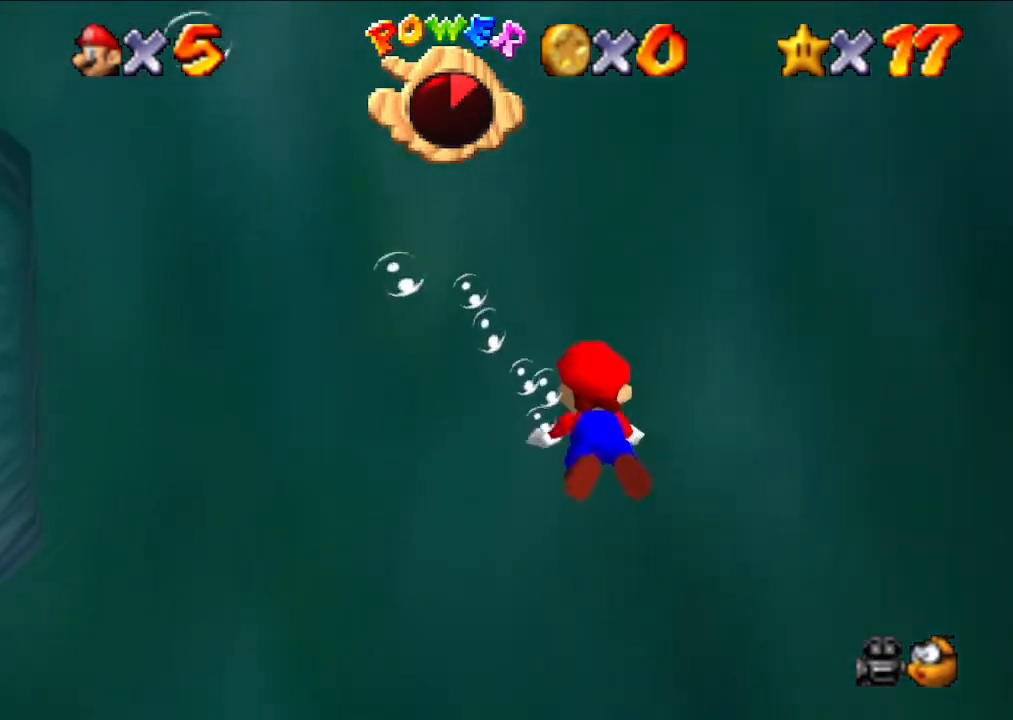
{"buttons": [], "left_stick": "center", "events": []}
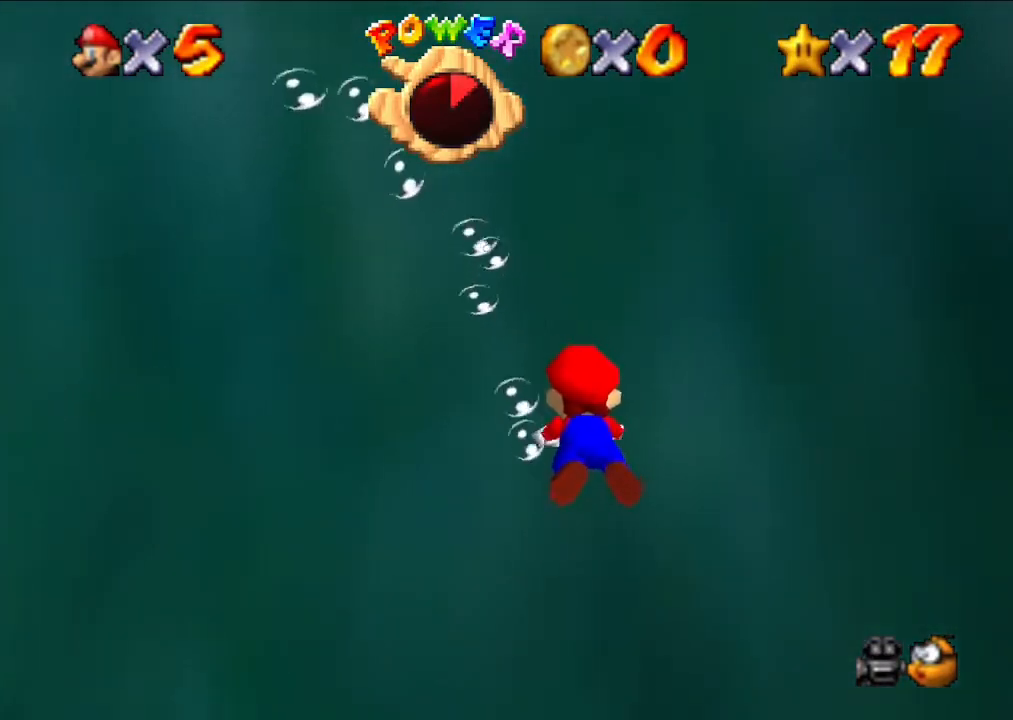
{"buttons": [], "left_stick": "center", "events": []}
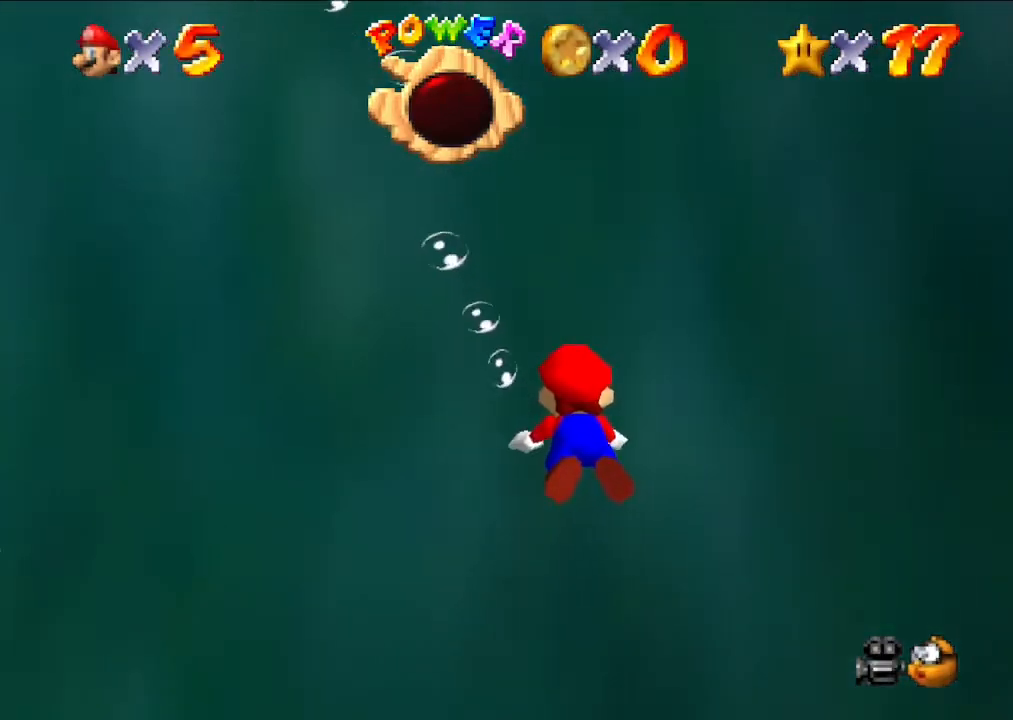
{"buttons": [], "left_stick": "center", "events": []}
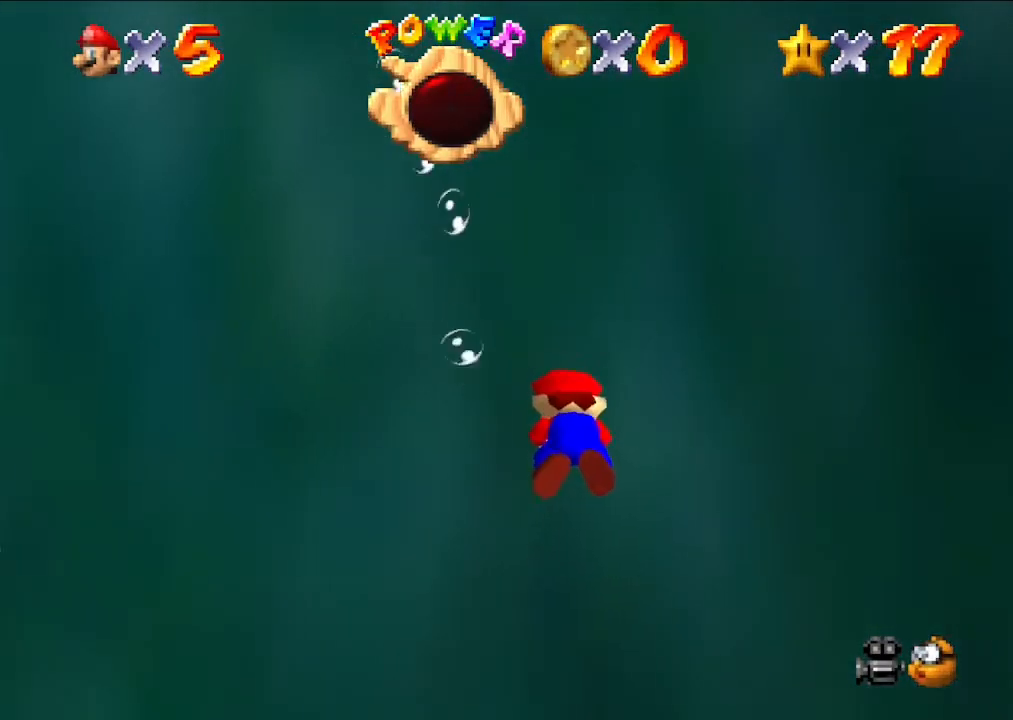
{"buttons": [], "left_stick": "center", "events": []}
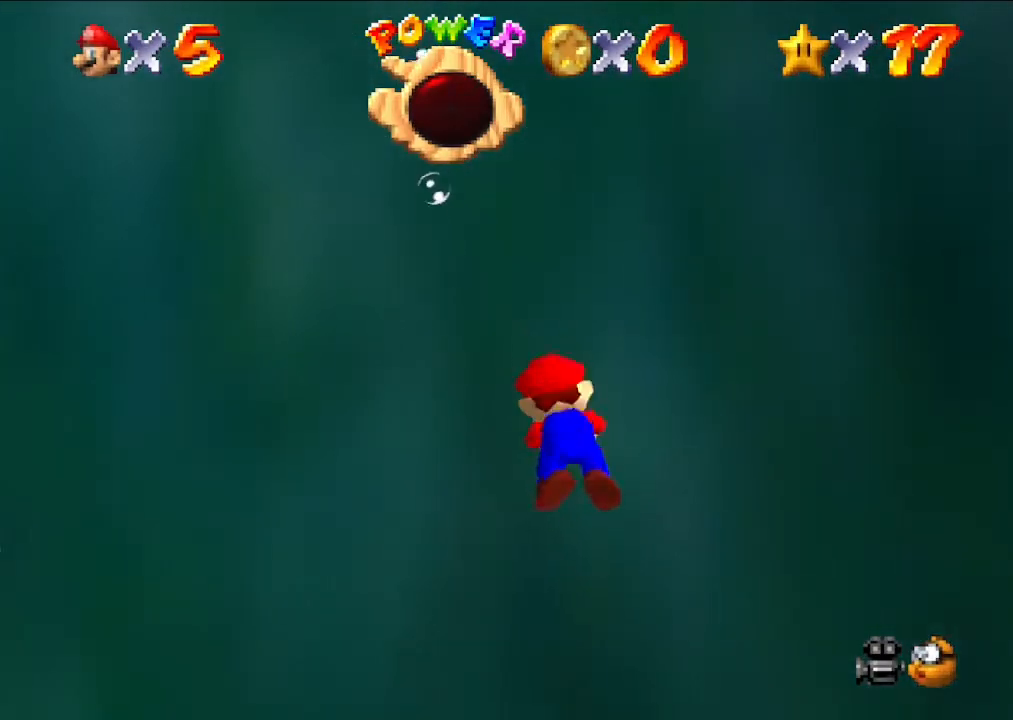
{"buttons": [], "left_stick": "center", "events": []}
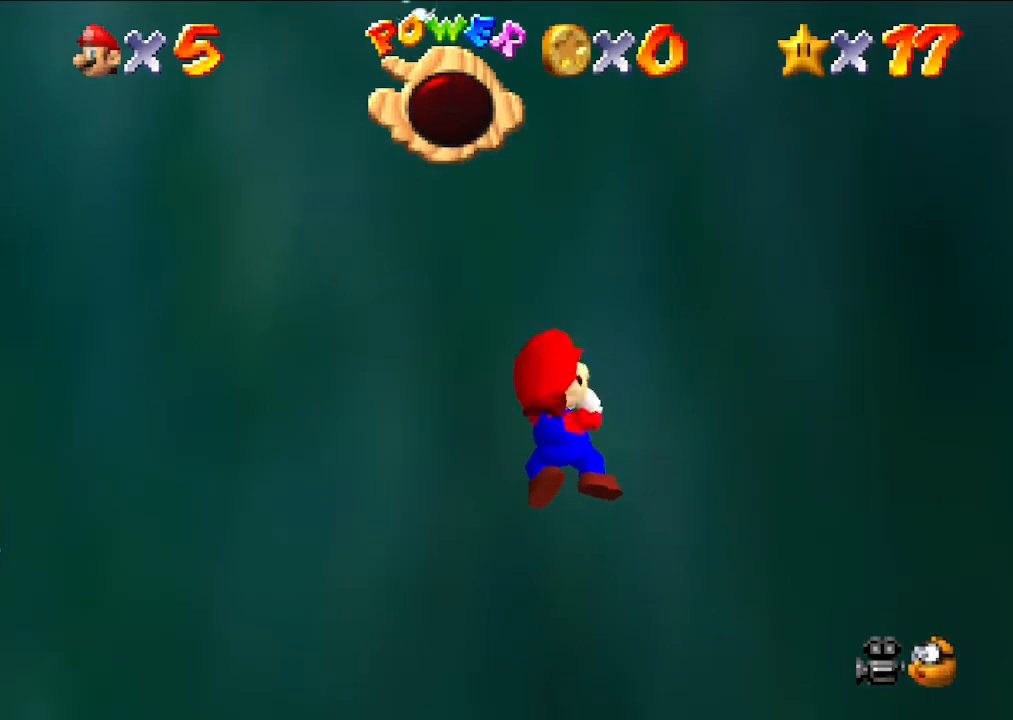
{"buttons": [], "left_stick": "center", "events": []}
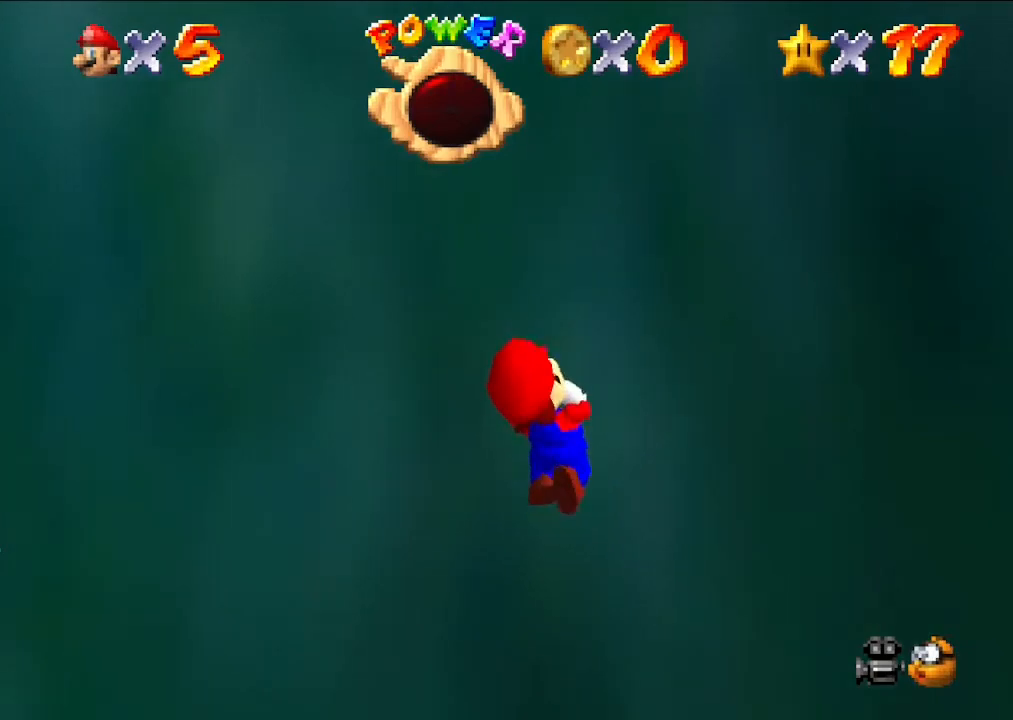
{"buttons": [], "left_stick": "center", "events": [[200, "C_UP", "down"], [467, "C_UP", "up"]]}
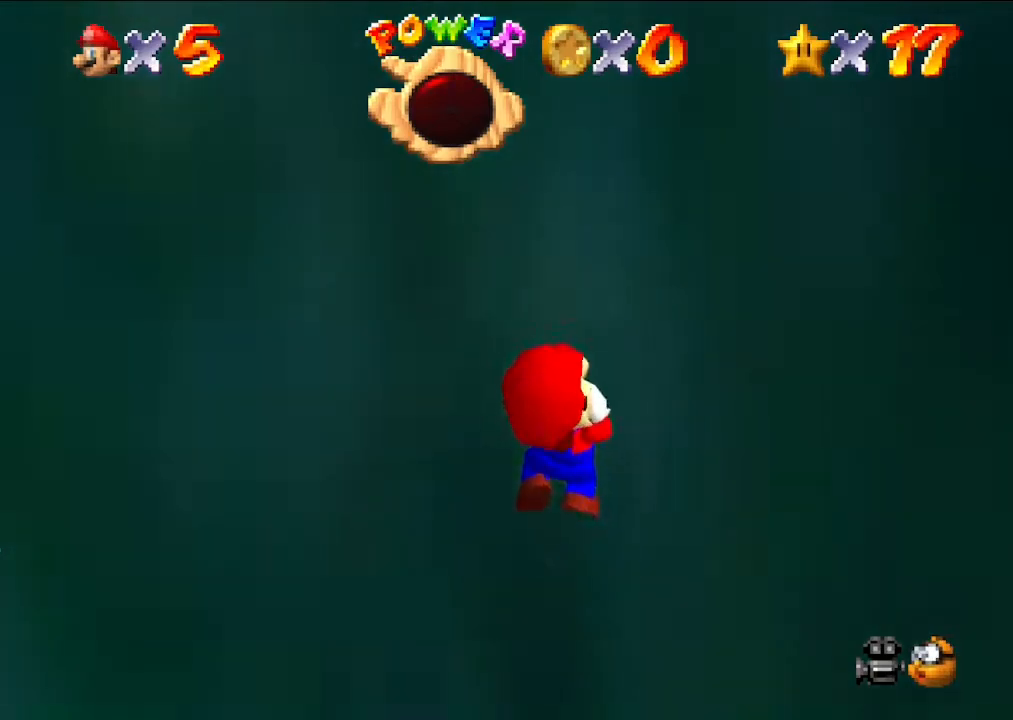
{"buttons": ["C_UP"], "left_stick": "center", "events": [[33, "C_UP", "down"], [200, "C_UP", "up"], [233, "C_UP", "down"], [433, "C_UP", "up"], [500, "C_UP", "down"]]}
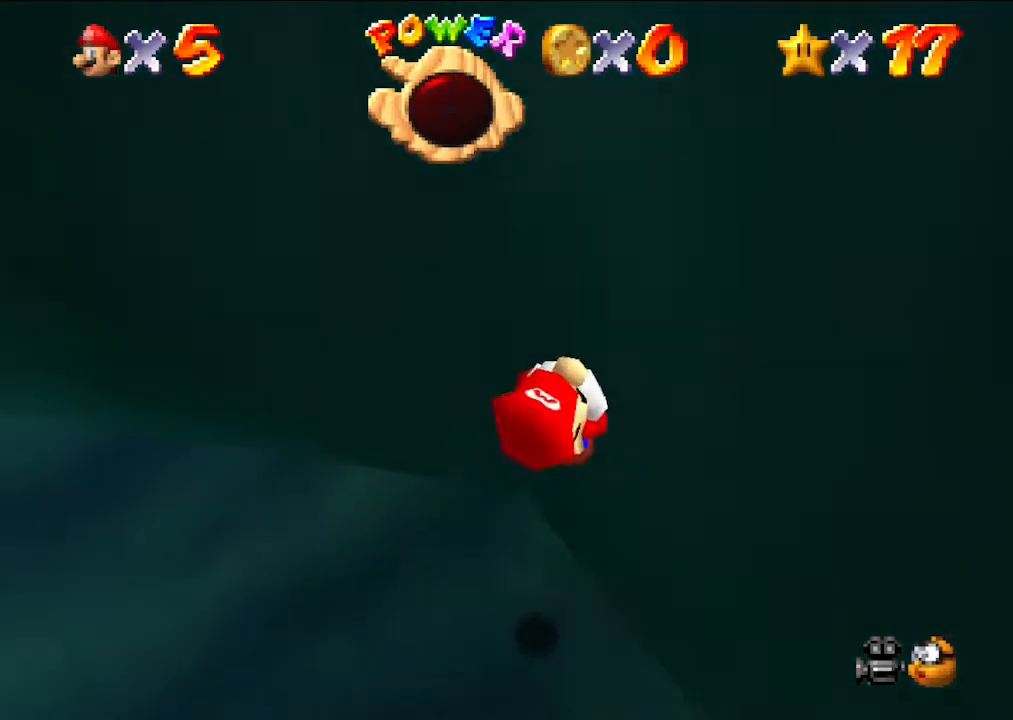
{"buttons": [], "left_stick": "center", "events": [[233, "C_UP", "up"], [300, "C_UP", "down"], [467, "C_UP", "up"]]}
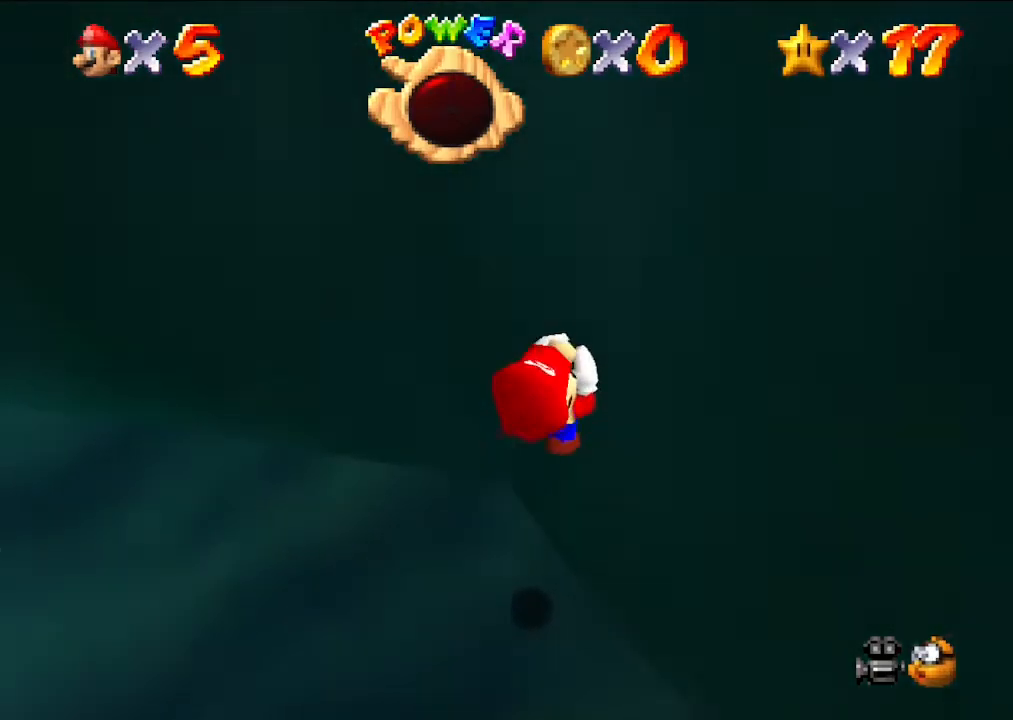
{"buttons": [], "left_stick": "center", "events": [[33, "C_UP", "down"], [233, "C_UP", "up"], [300, "C_UP", "down"], [467, "C_UP", "up"]]}
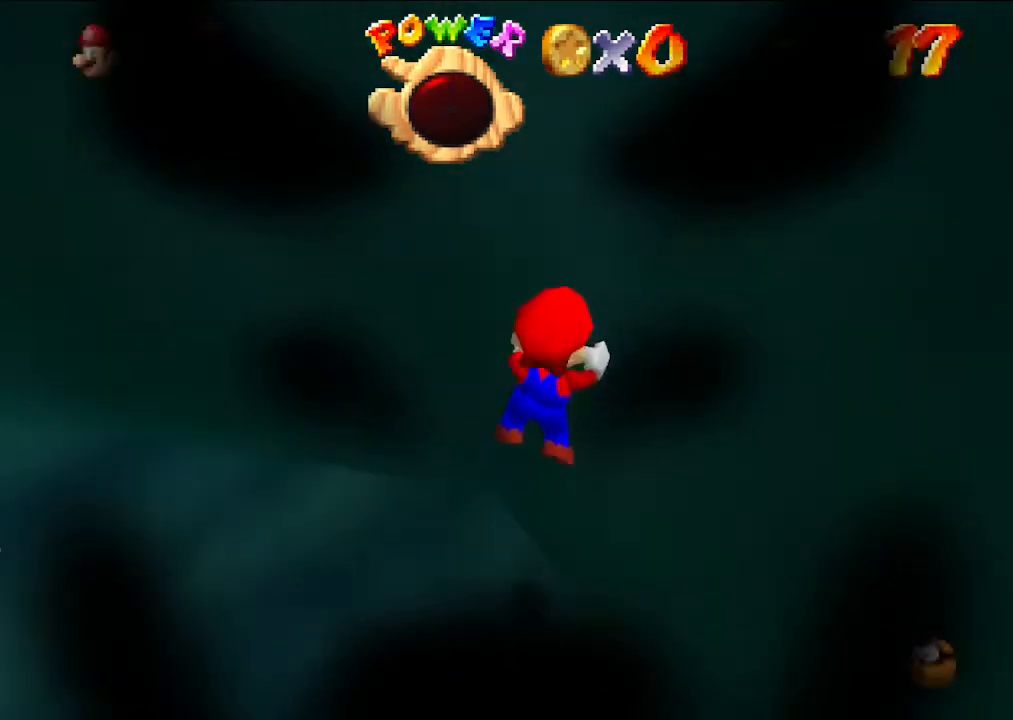
{"buttons": [], "left_stick": "center", "events": [[67, "C_UP", "down"], [233, "C_UP", "up"]]}
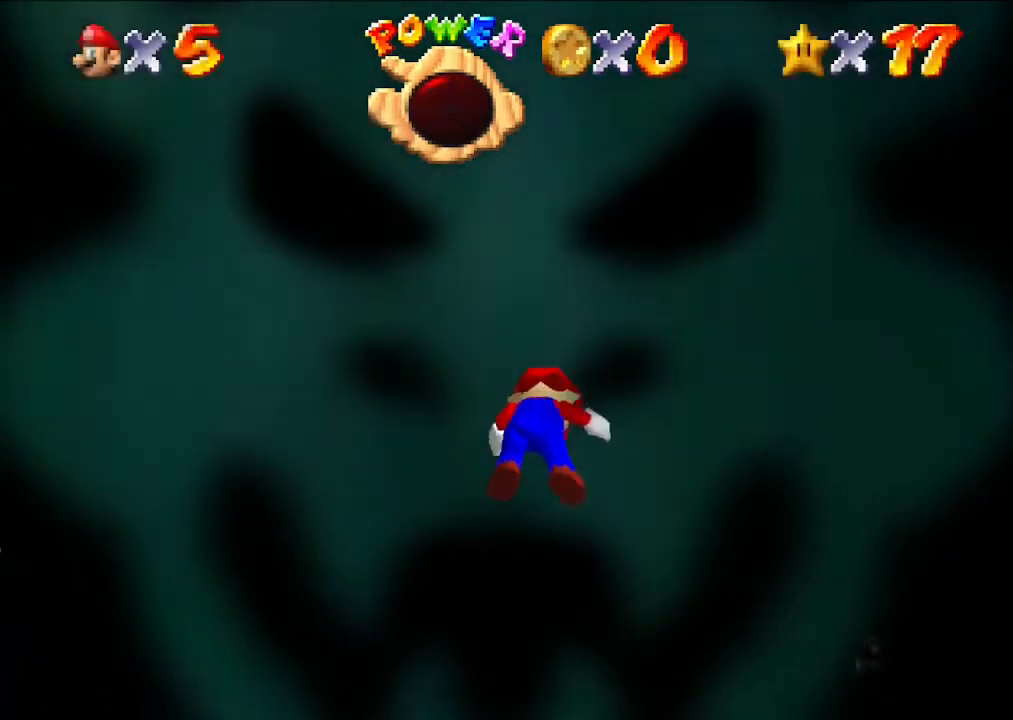
{"buttons": [], "left_stick": "up", "events": [[167, "left_stick", "up"]]}
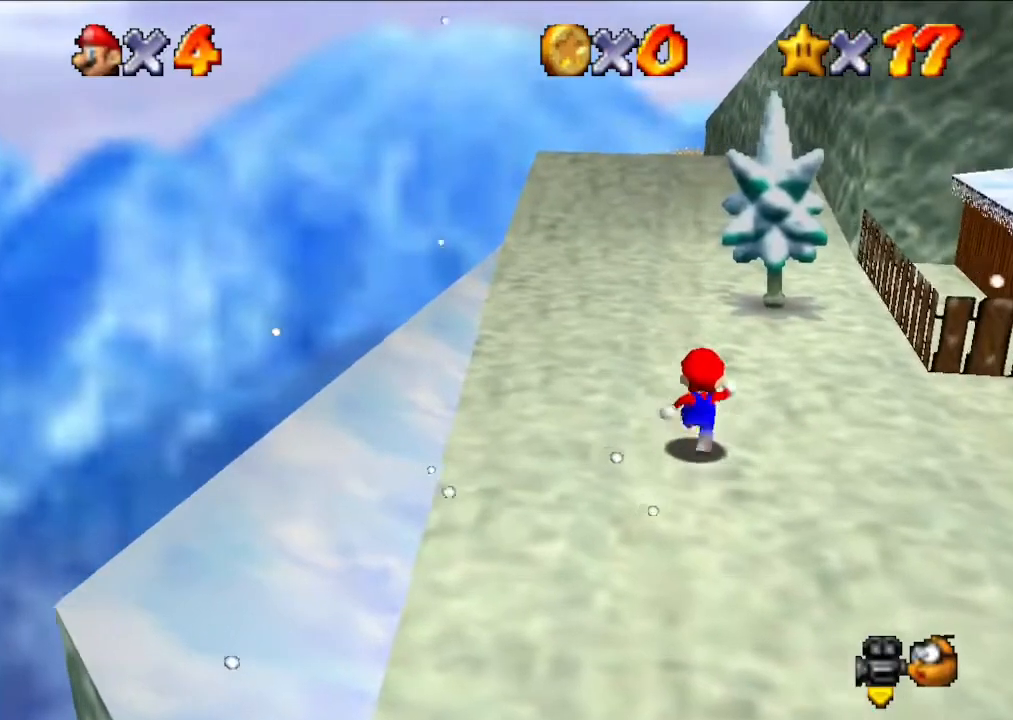
{"buttons": [], "left_stick": "left", "events": [[333, "left_stick", "center"], [500, "left_stick", "left"]]}
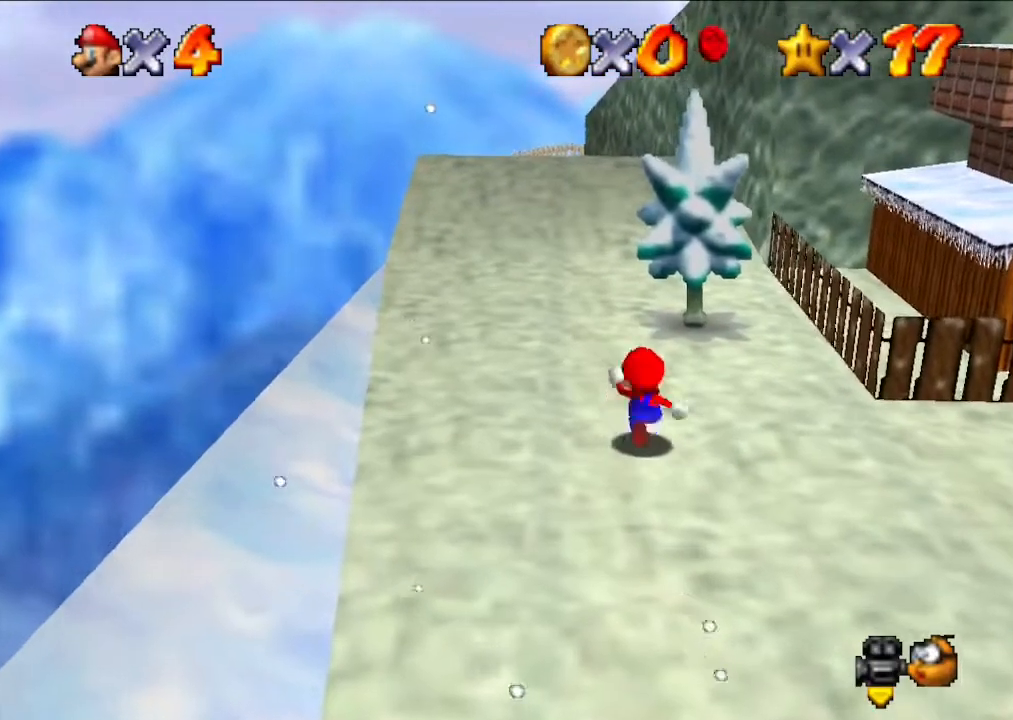
{"buttons": ["A"], "left_stick": "left", "events": [[500, "A", "down"]]}
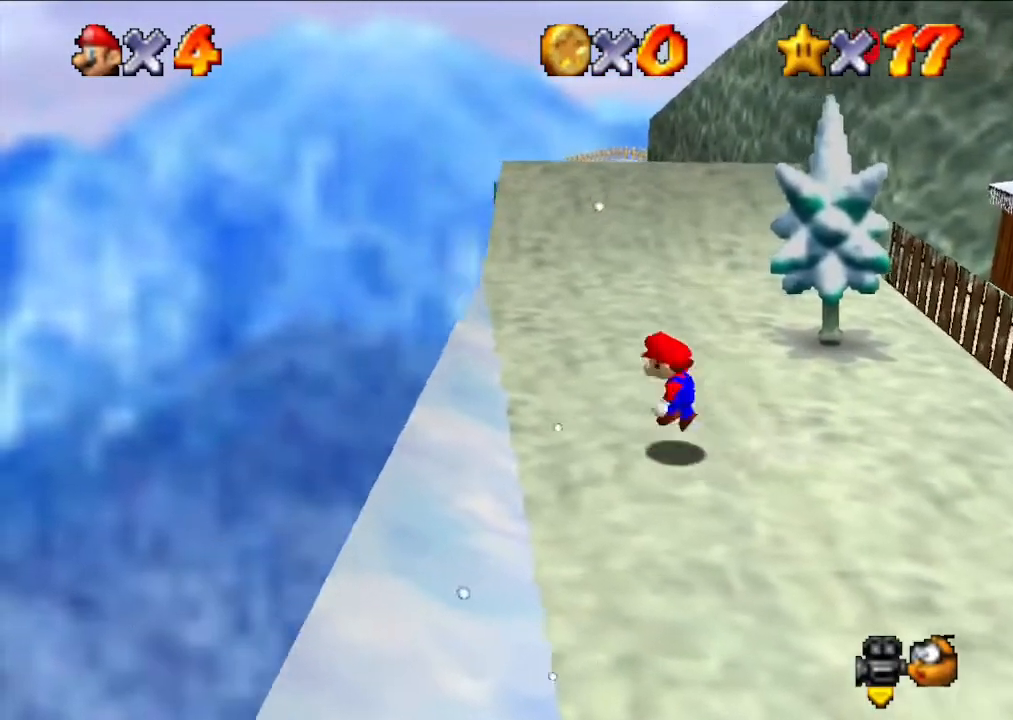
{"buttons": [], "left_stick": "center", "events": [[433, "left_stick", "center"], [500, "A", "up"]]}
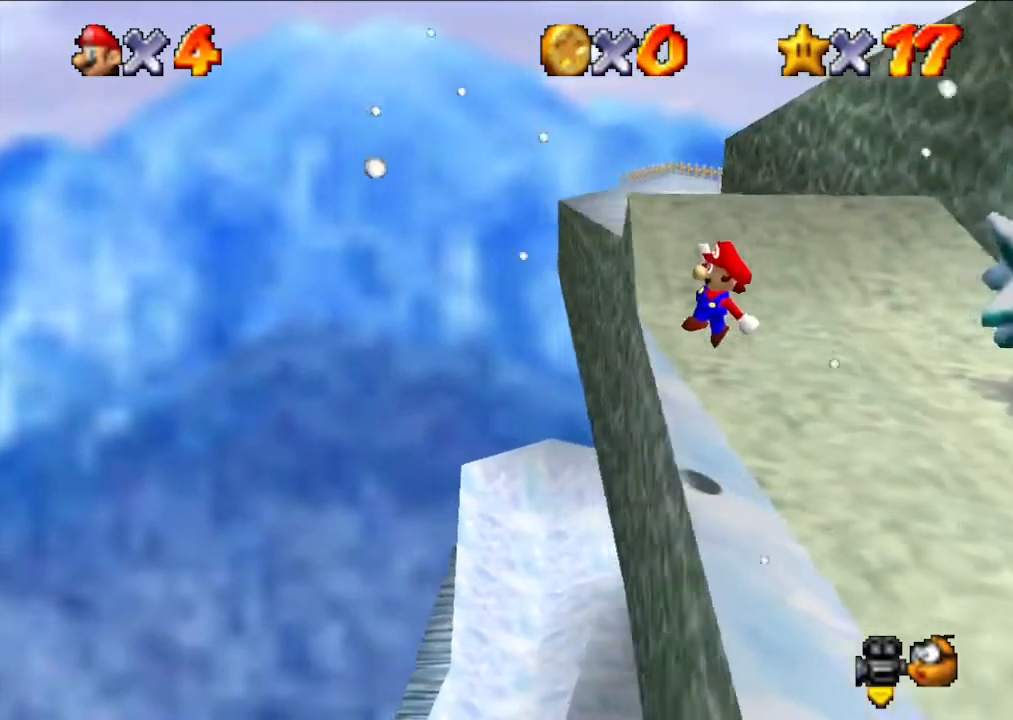
{"buttons": [], "left_stick": "center", "events": []}
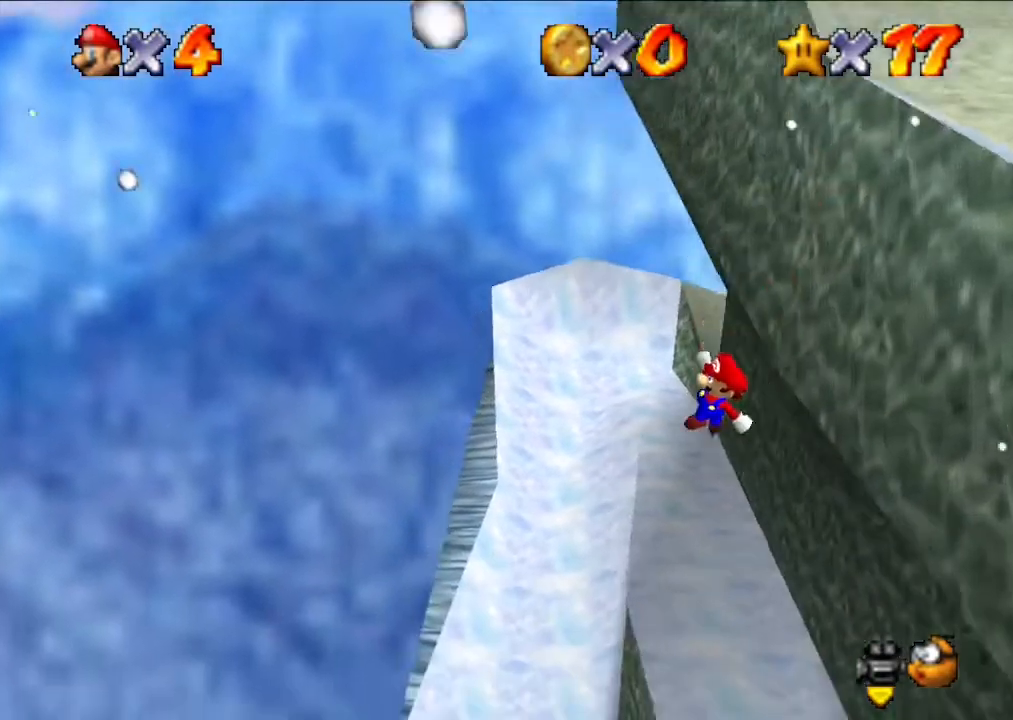
{"buttons": [], "left_stick": "center", "events": []}
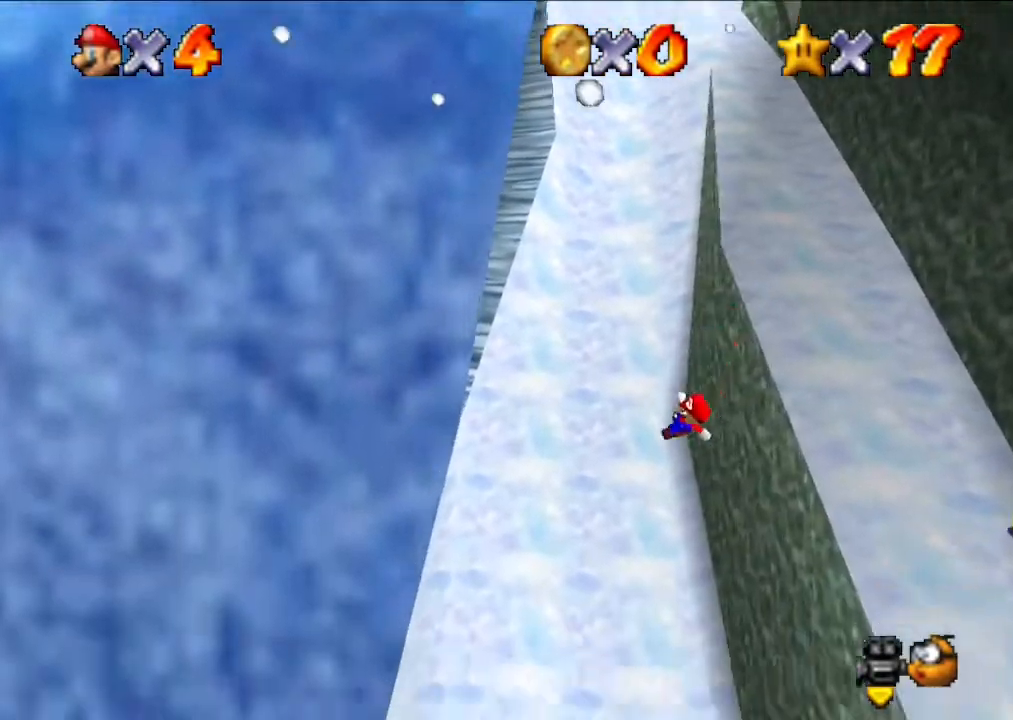
{"buttons": [], "left_stick": "center", "events": []}
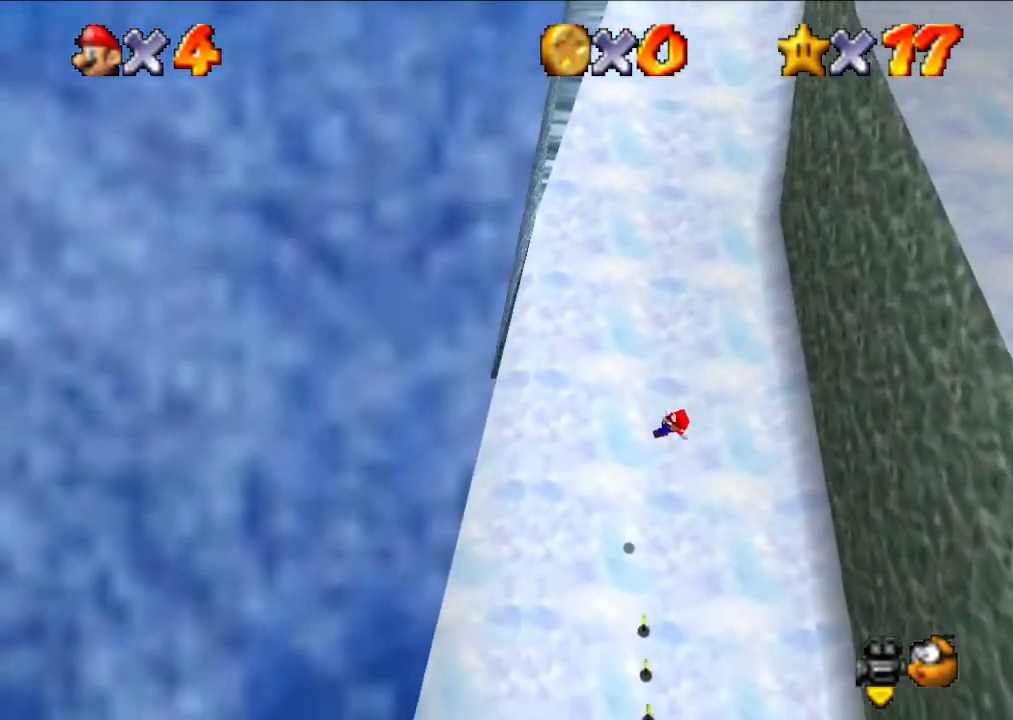
{"buttons": [], "left_stick": "right", "events": [[133, "B", "down"], [333, "B", "up"], [467, "left_stick", "right"]]}
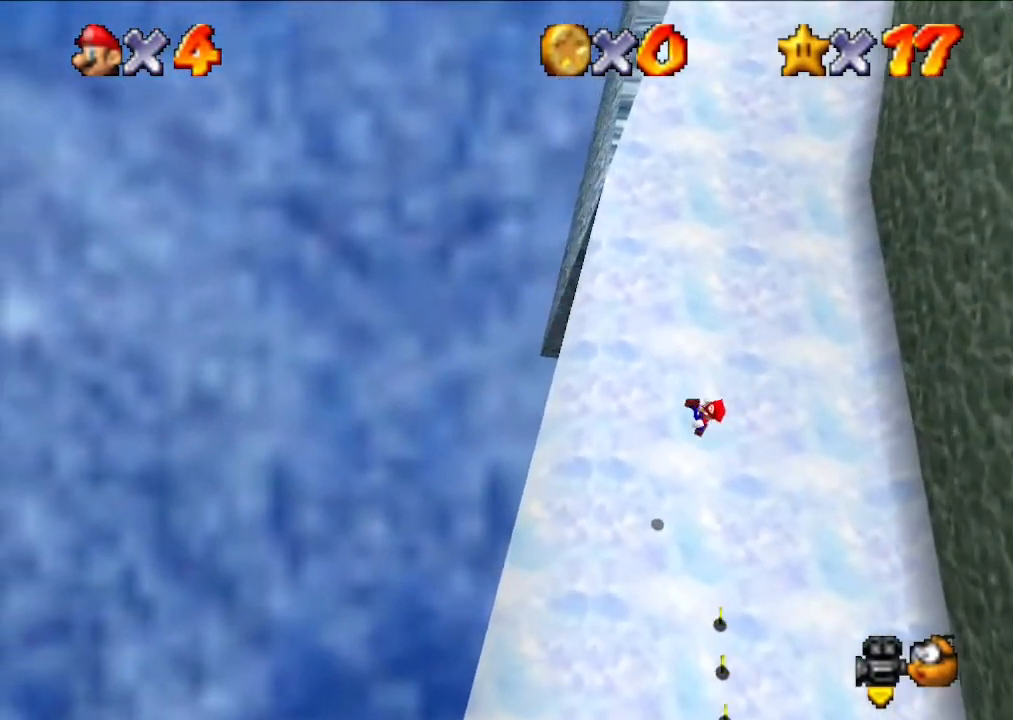
{"buttons": [], "left_stick": "center", "events": [[100, "left_stick", "center"]]}
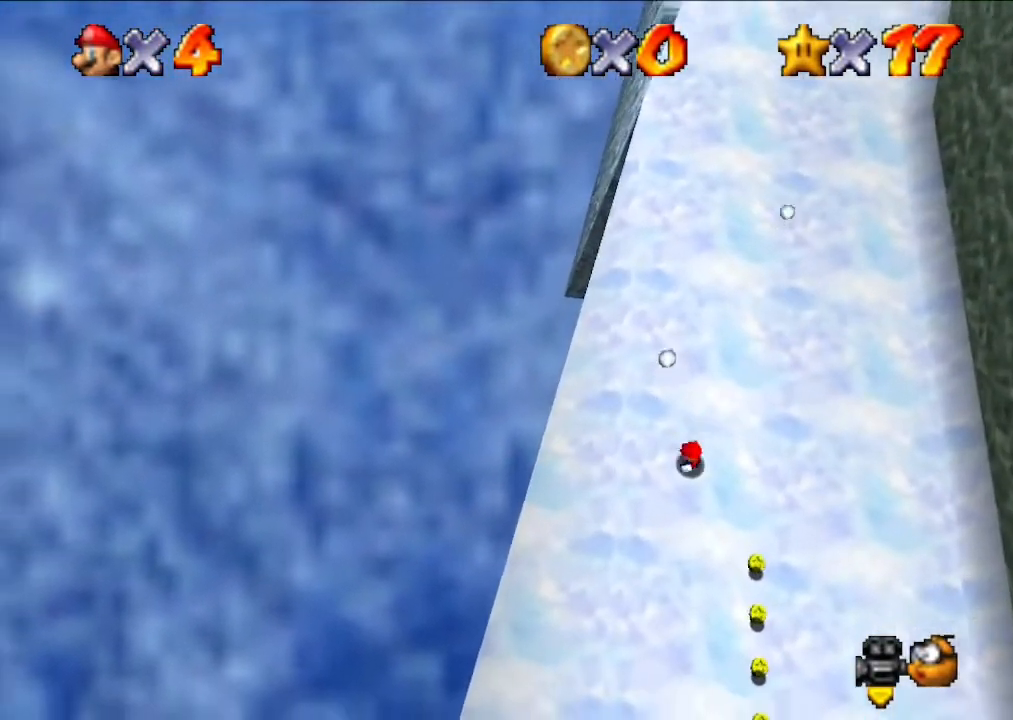
{"buttons": [], "left_stick": "center", "events": []}
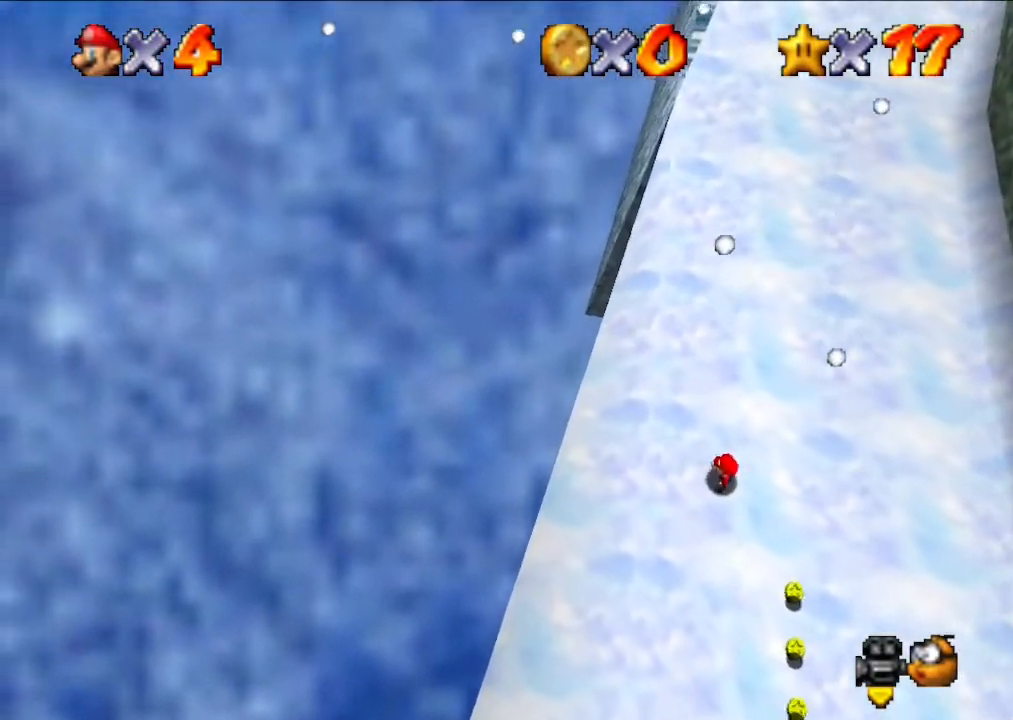
{"buttons": [], "left_stick": "down", "events": [[400, "A", "down"], [400, "left_stick", "down"], [500, "A", "up"]]}
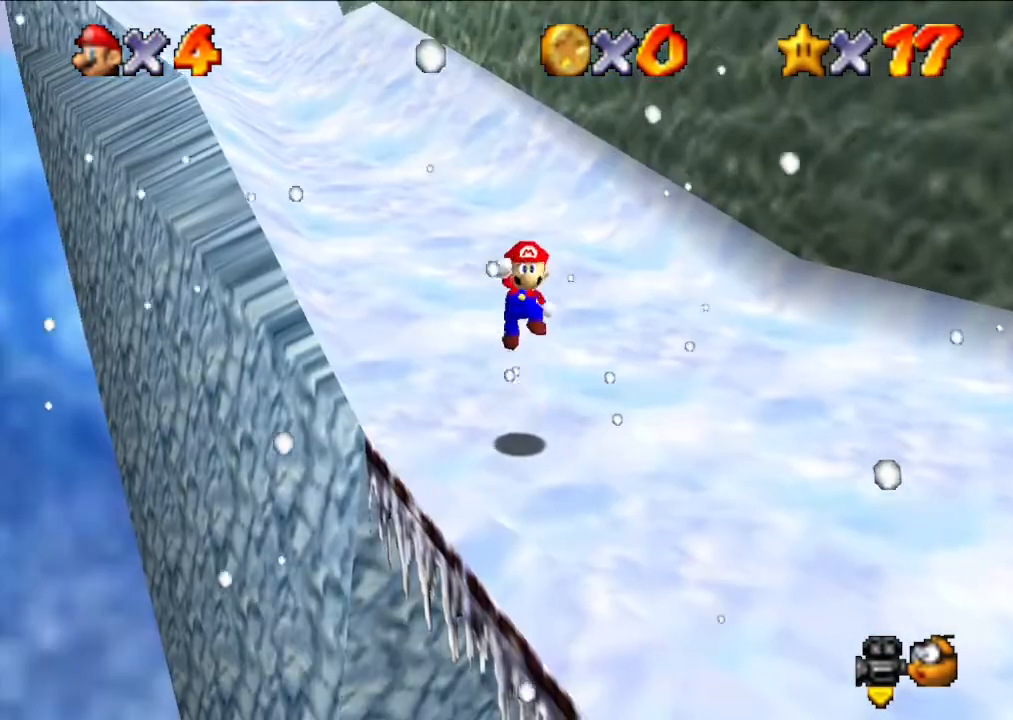
{"buttons": ["A"], "left_stick": "down", "events": [[433, "A", "down"]]}
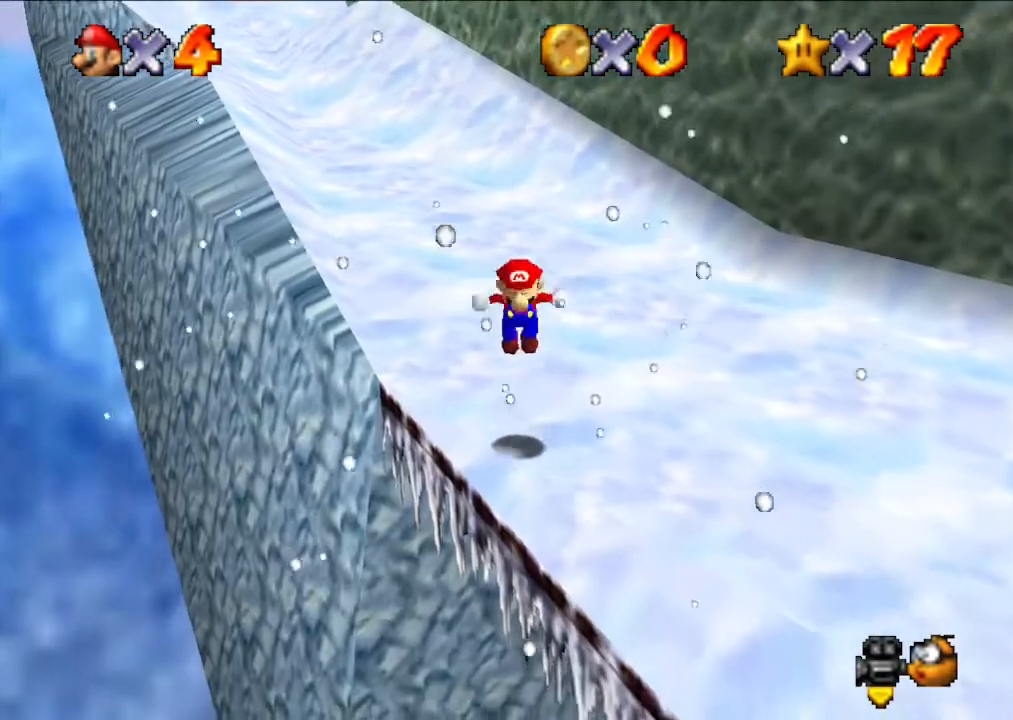
{"buttons": [], "left_stick": "center", "events": [[33, "left_stick", "center"], [100, "left_stick", "up"], [233, "A", "up"], [433, "left_stick", "center"]]}